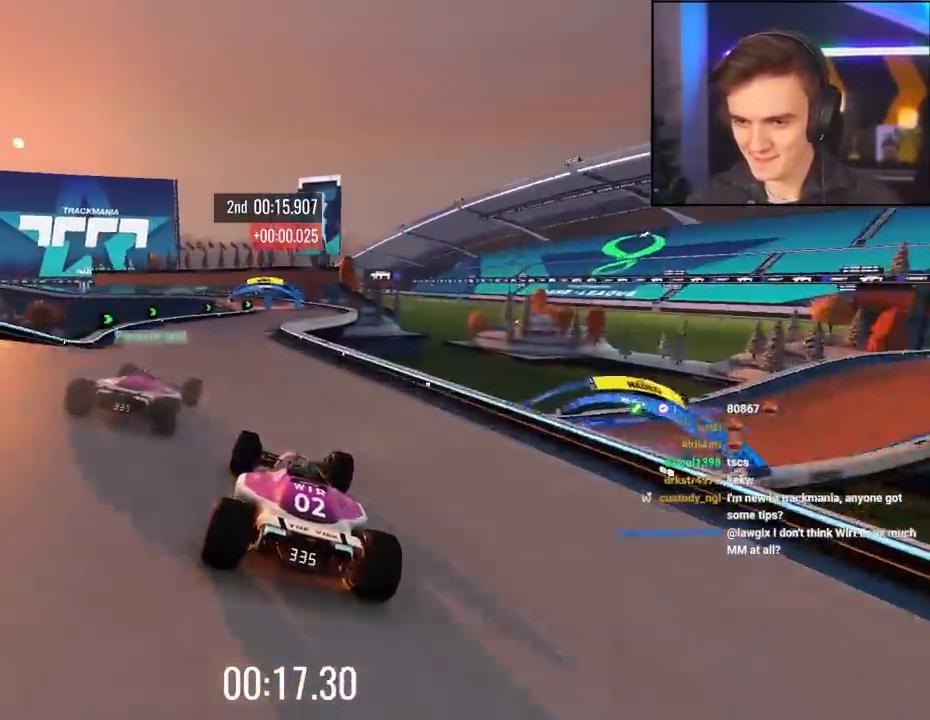
Gameplay with keyboard; each line is a JSON object with the keys held at the frame after it. "events" lists presses ("down") and releases ("up") of "brake", "down", "left", "right" and "up" between this image and that frame as [ms after this image, input, new state], when the widget could be followed in between. No other keys are recorded. Mouse input is not recorded. Key names are as the overlay labels them; some are game actions (e.g. jump) rather than physical keys.
{"keys": ["up"], "events": [[150, "brake", "down"], [200, "brake", "up"]]}
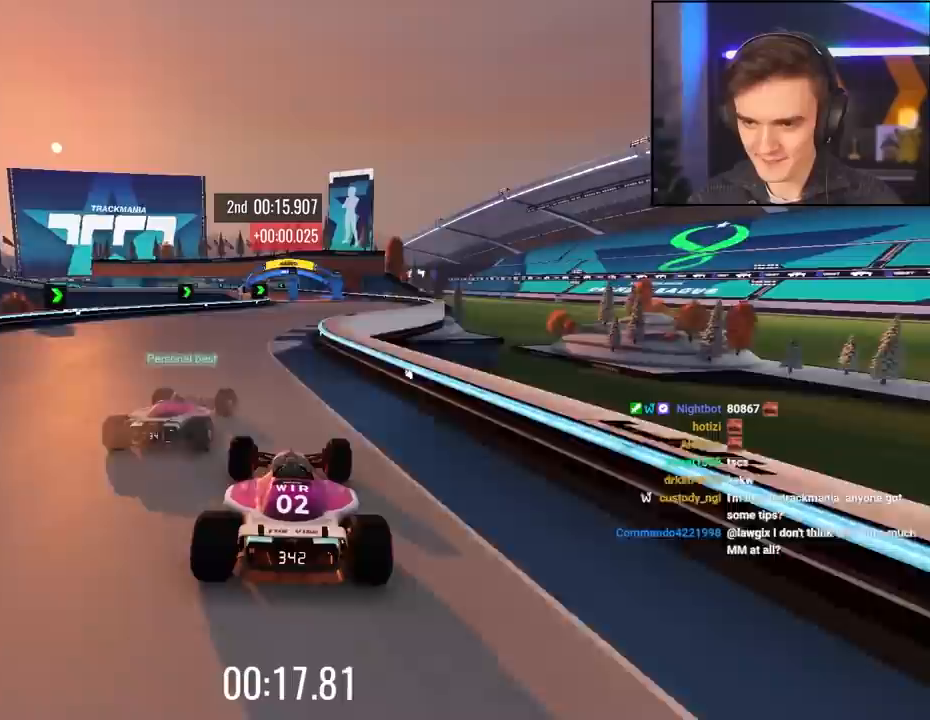
{"keys": ["up"], "events": [[67, "right", "down"], [217, "right", "up"]]}
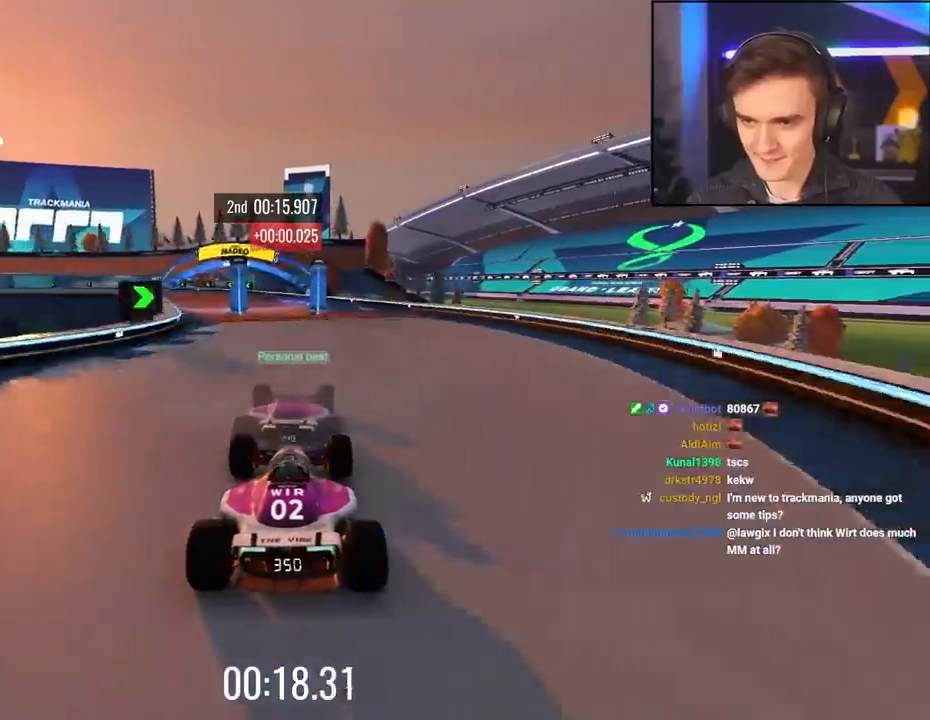
{"keys": ["left", "up"], "events": [[83, "left", "down"]]}
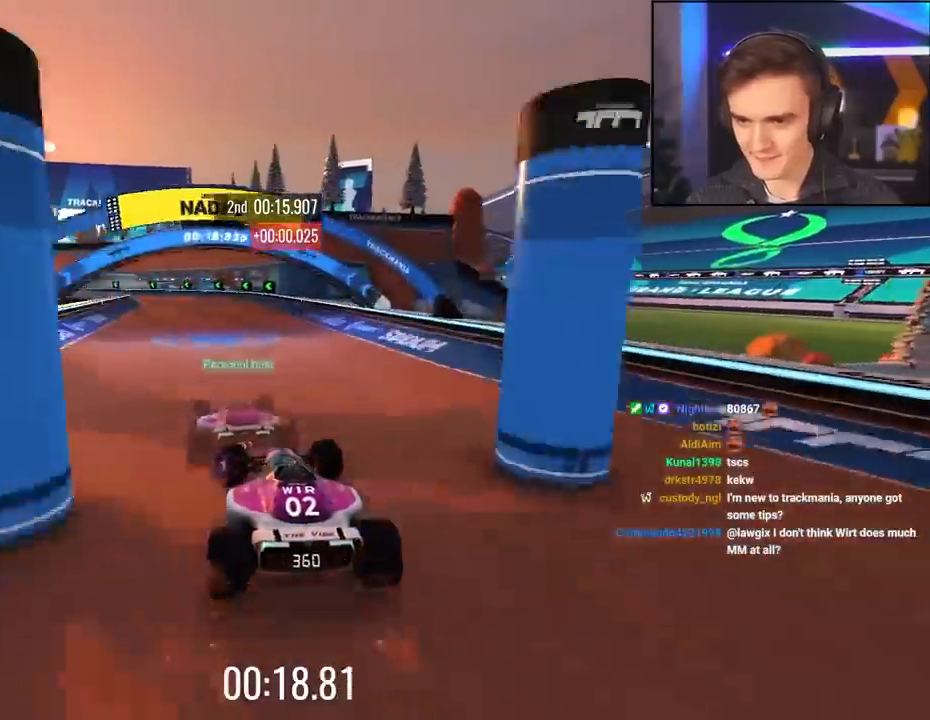
{"keys": ["left", "up"], "events": [[17, "brake", "down"], [100, "brake", "up"], [200, "up", "up"], [300, "up", "down"]]}
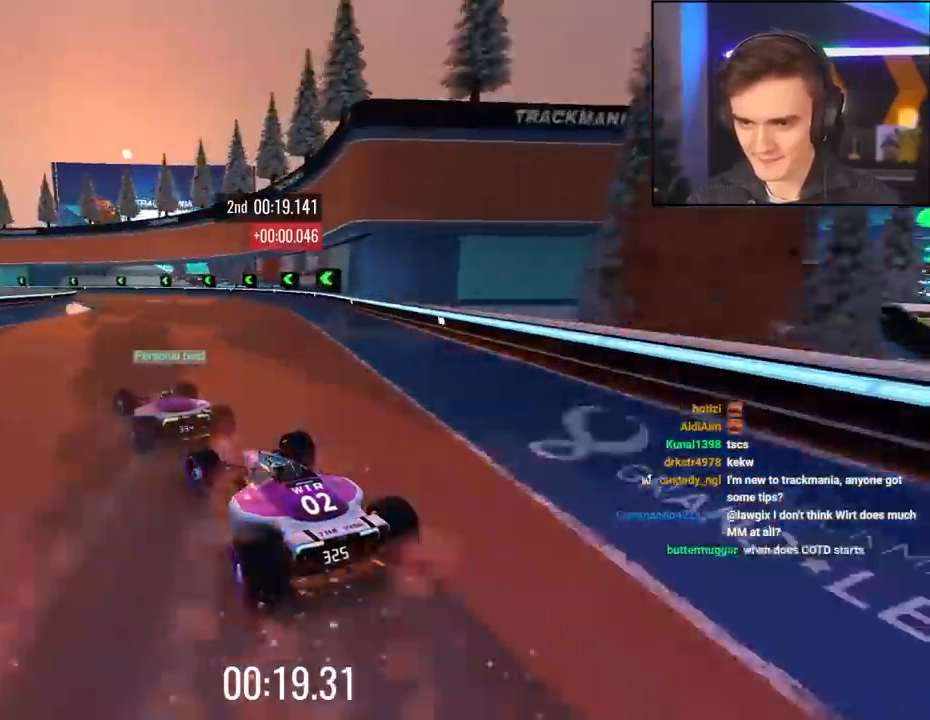
{"keys": ["up"], "events": [[500, "left", "up"]]}
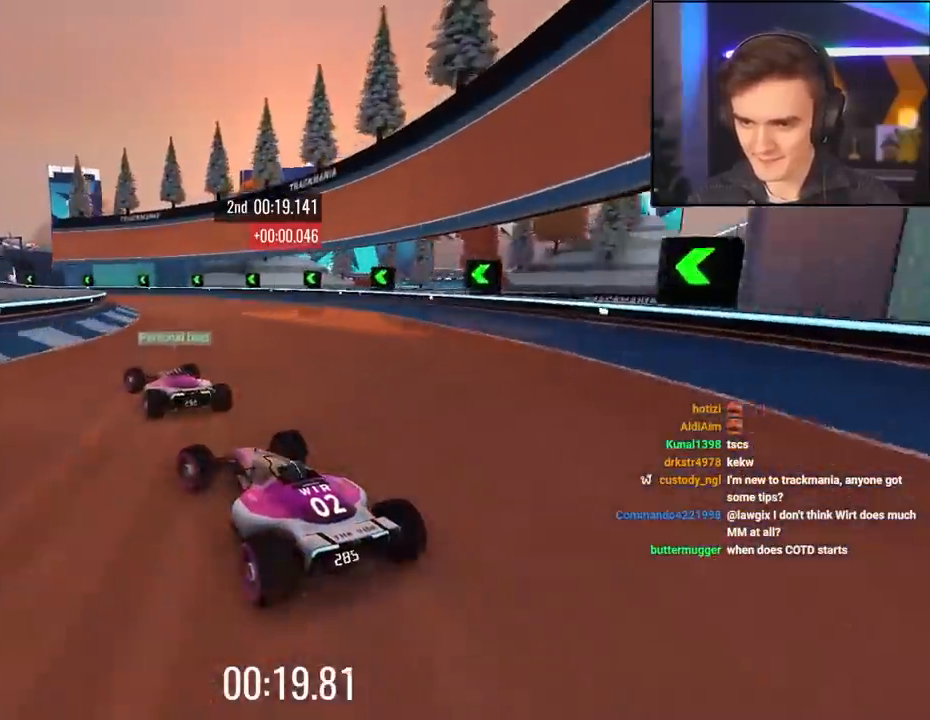
{"keys": ["left", "up"], "events": [[133, "left", "down"], [283, "left", "up"], [317, "left", "down"]]}
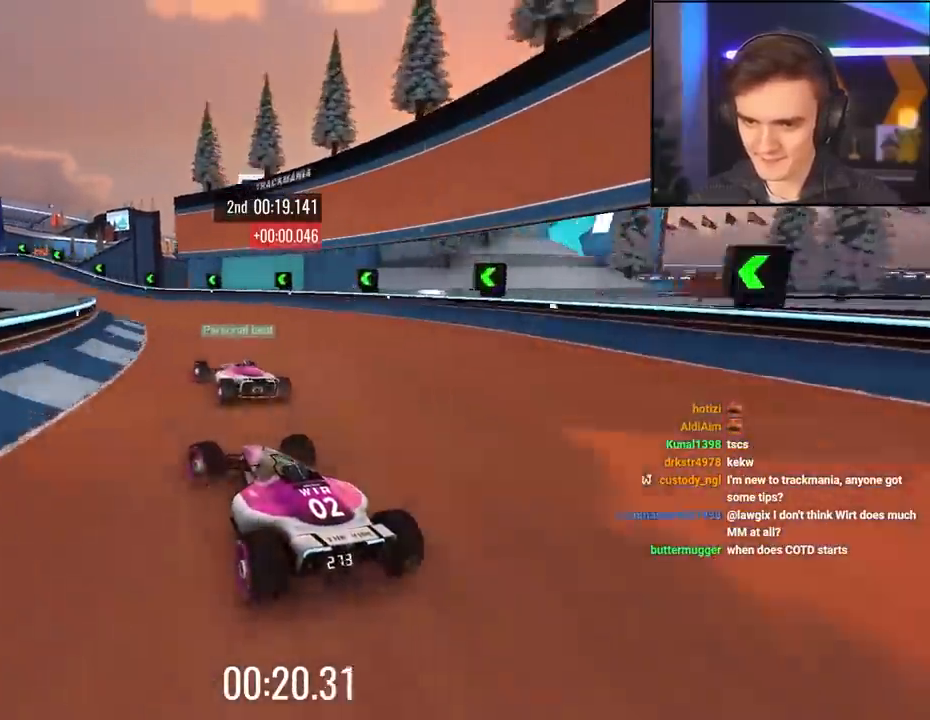
{"keys": ["up"], "events": [[17, "left", "up"], [50, "left", "down"], [150, "left", "up"], [250, "left", "down"], [383, "left", "up"]]}
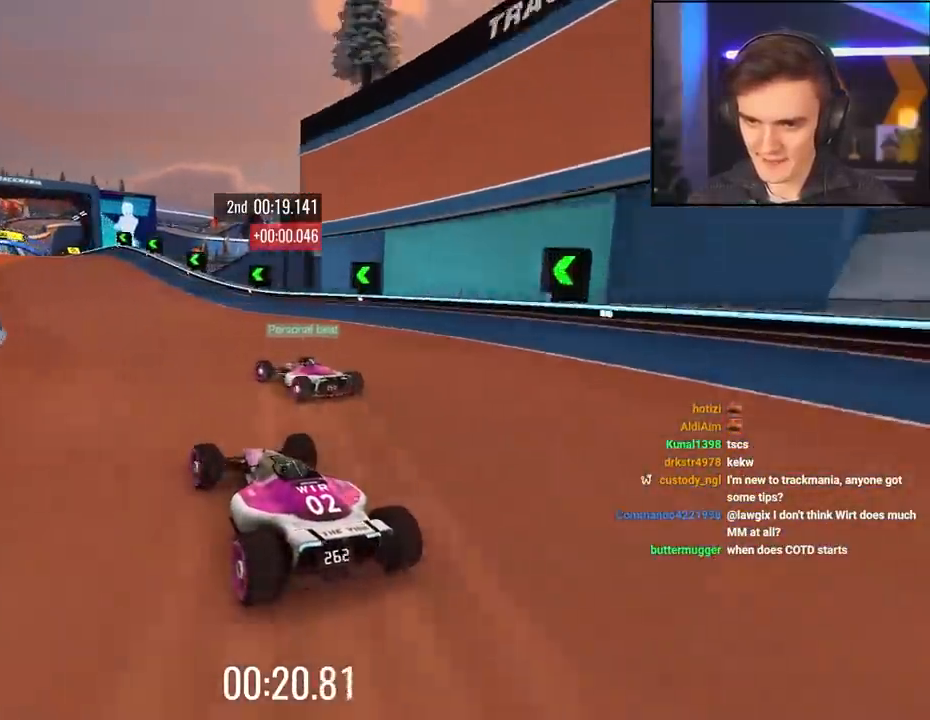
{"keys": ["up"], "events": [[117, "left", "down"], [217, "left", "up"], [300, "left", "down"], [450, "left", "up"]]}
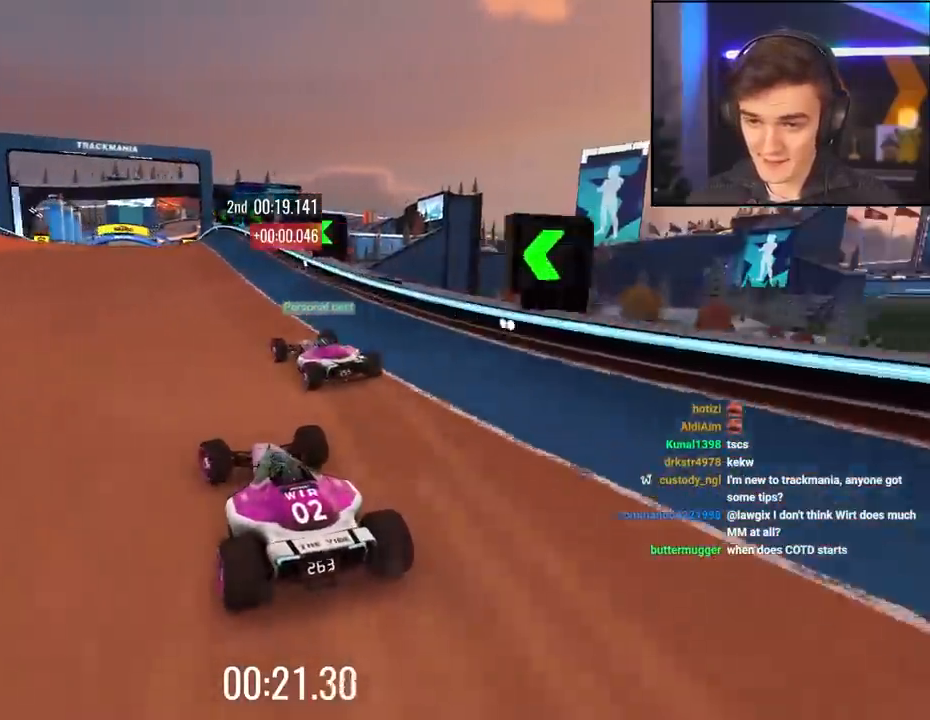
{"keys": ["up"], "events": [[33, "left", "down"], [183, "left", "up"], [283, "left", "down"], [317, "left", "up"], [417, "right", "down"], [467, "right", "up"]]}
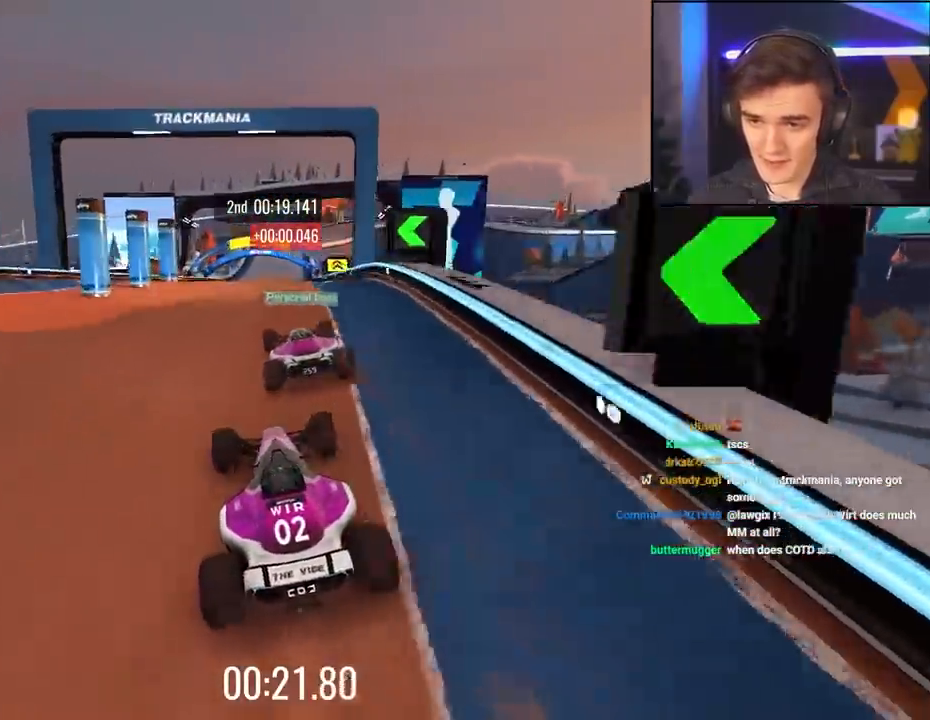
{"keys": ["up"], "events": []}
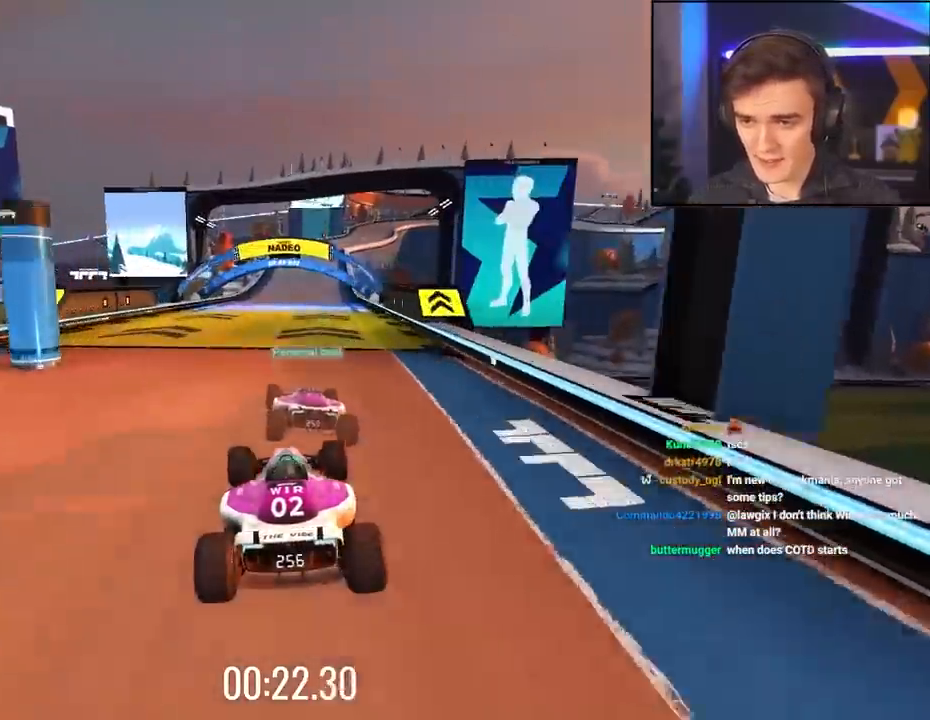
{"keys": ["up"], "events": [[450, "left", "down"], [500, "left", "up"]]}
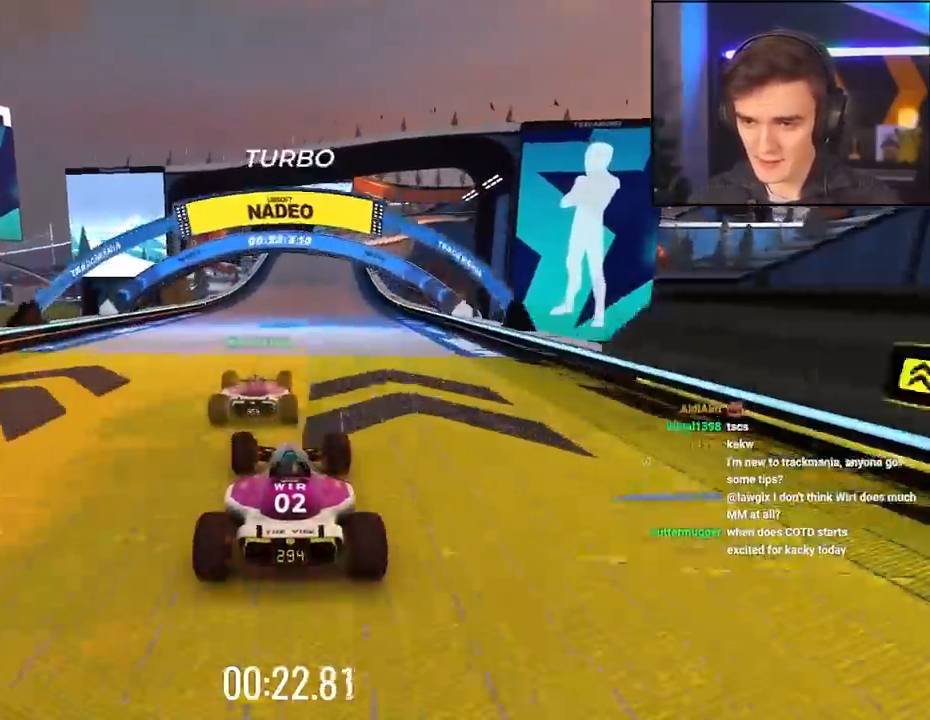
{"keys": ["up"], "events": [[317, "right", "down"], [417, "right", "up"]]}
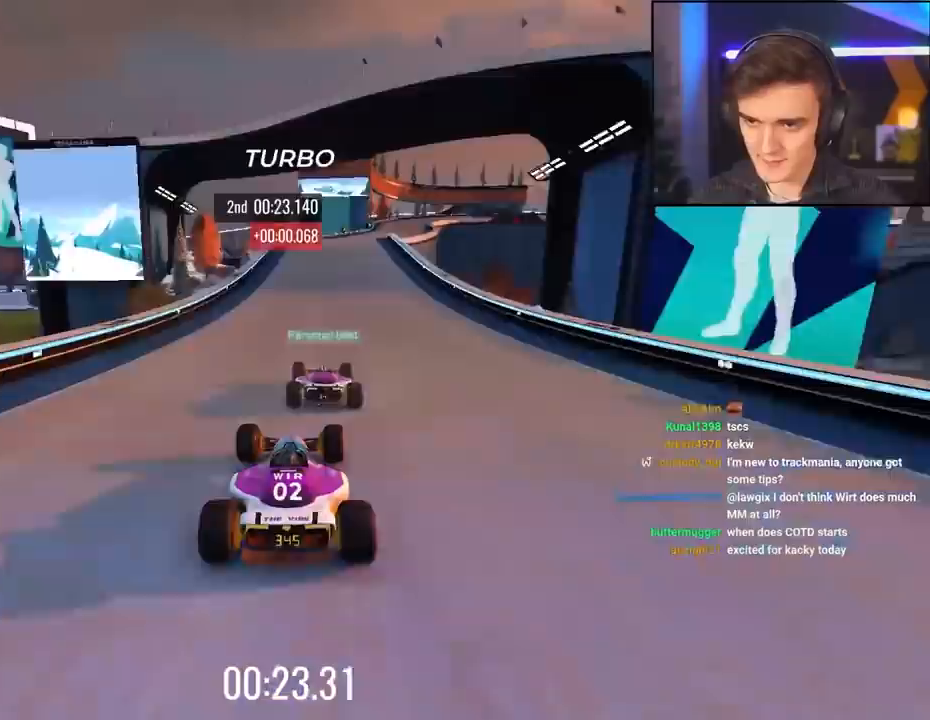
{"keys": ["up"], "events": [[250, "right", "down"], [383, "right", "up"]]}
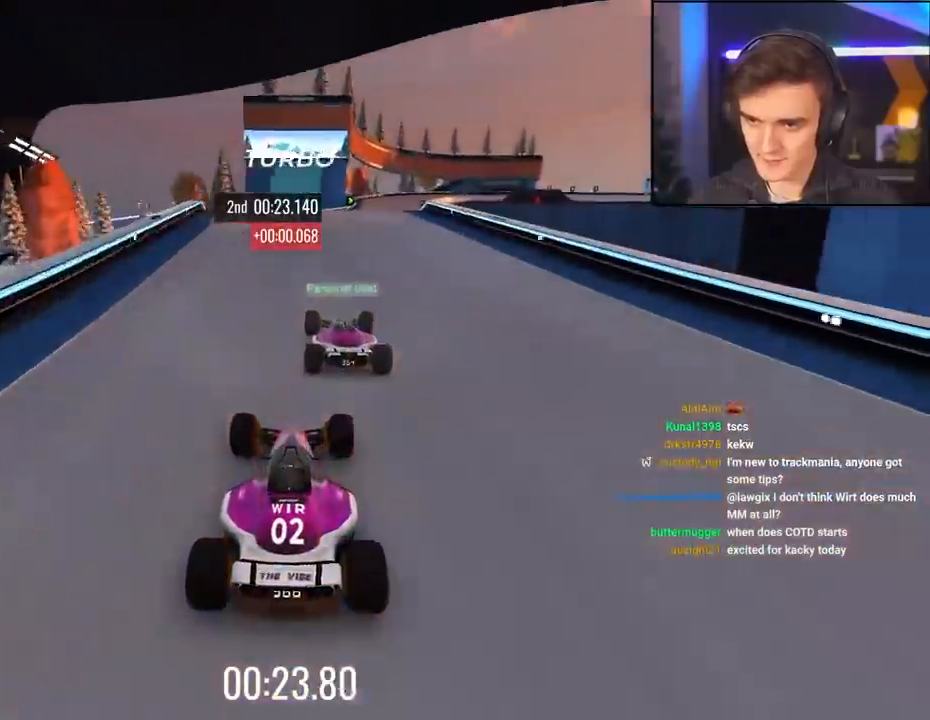
{"keys": ["up"], "events": [[33, "right", "down"], [217, "right", "up"], [350, "right", "down"], [450, "right", "up"]]}
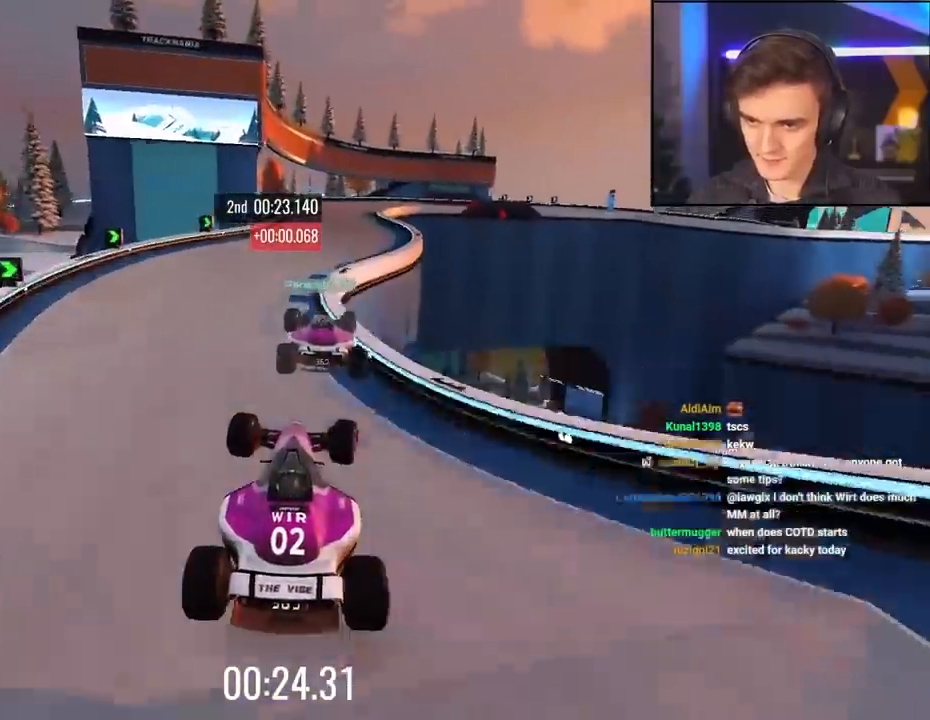
{"keys": ["right", "up"], "events": [[50, "left", "down"], [83, "brake", "down"], [133, "brake", "up"], [417, "left", "up"], [467, "right", "down"]]}
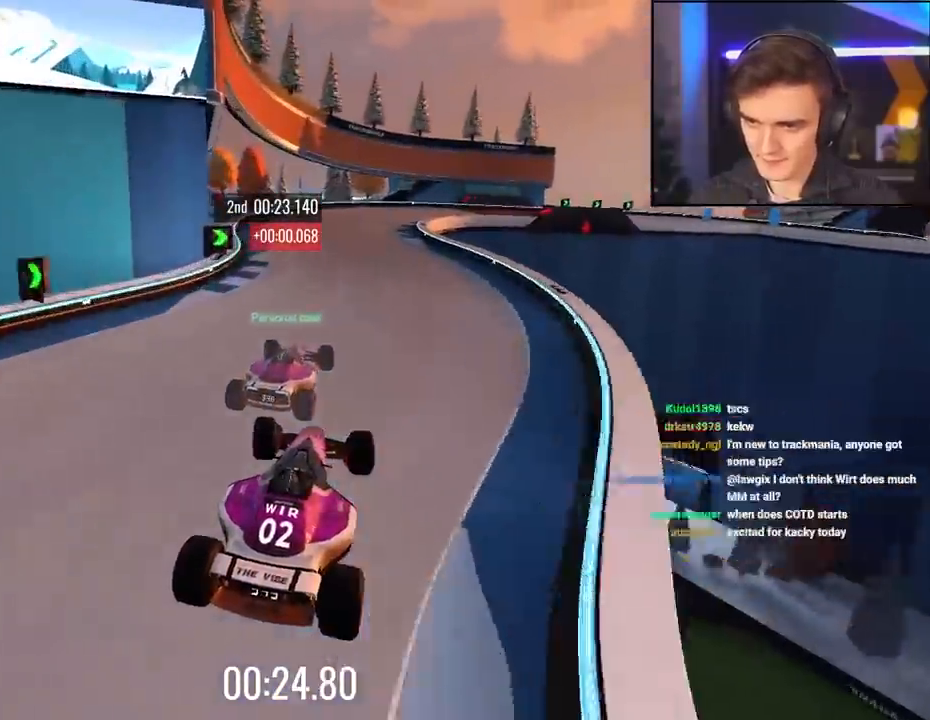
{"keys": ["right", "up"], "events": [[367, "brake", "down"], [483, "brake", "up"]]}
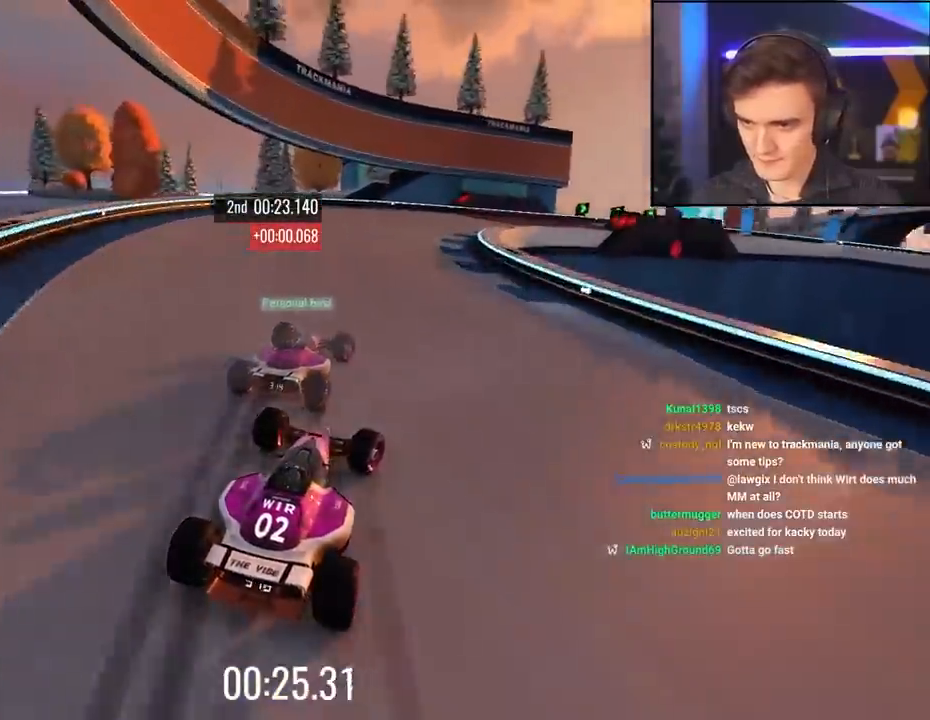
{"keys": ["right", "up"], "events": []}
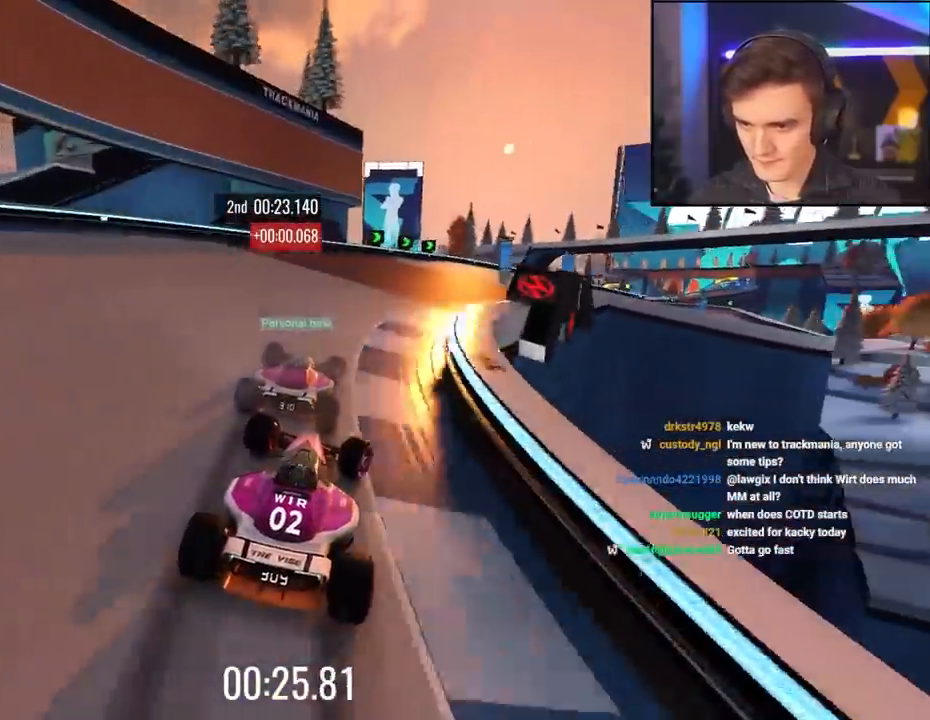
{"keys": ["right", "up"], "events": []}
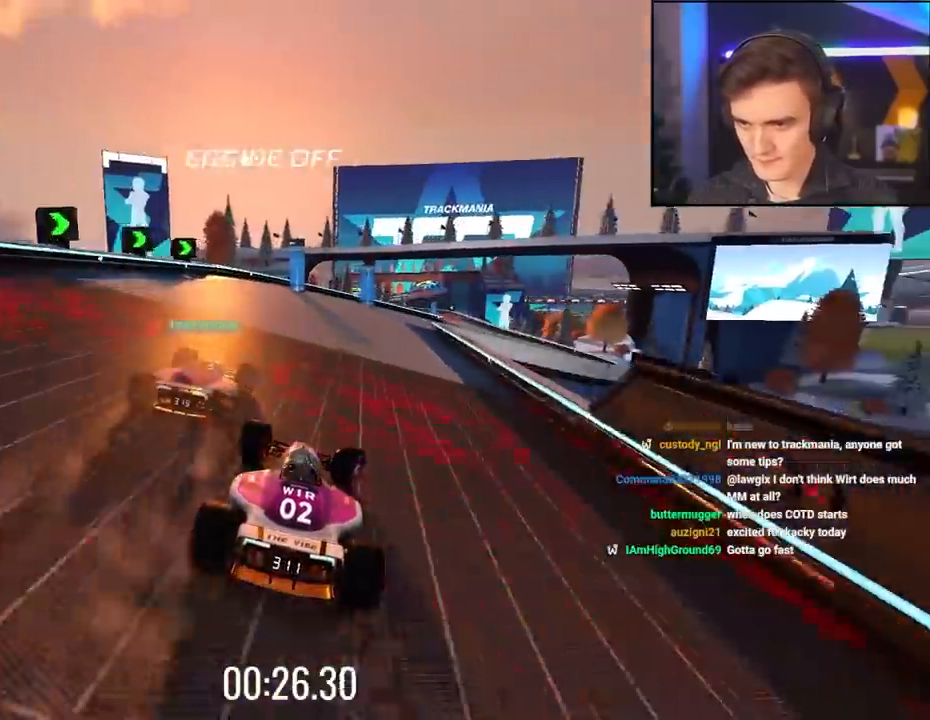
{"keys": ["right", "up"], "events": [[200, "right", "up"], [333, "right", "down"]]}
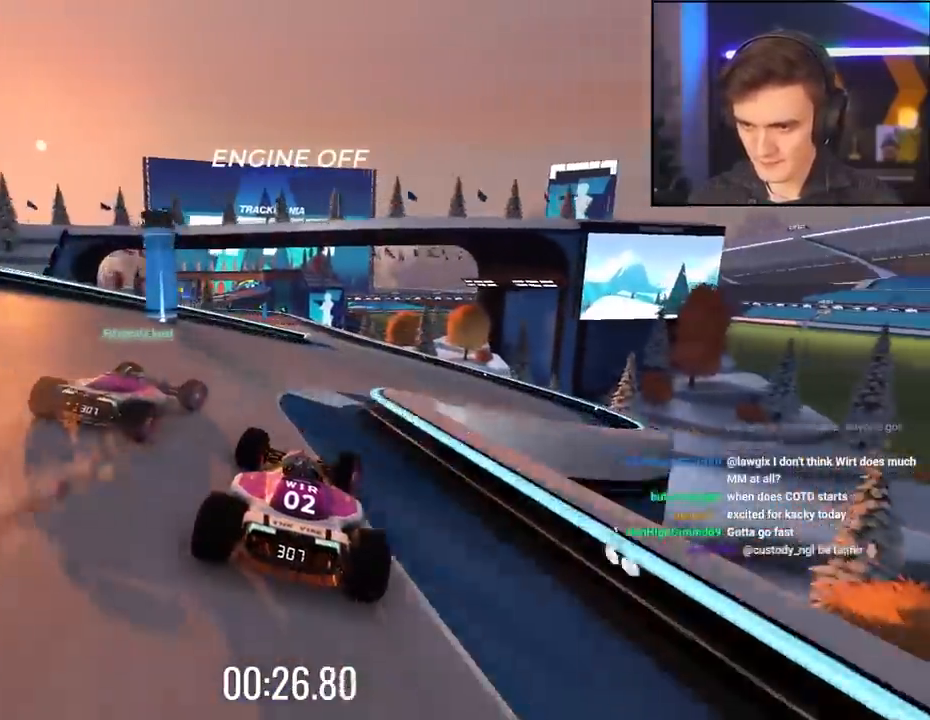
{"keys": ["left", "up"], "events": [[217, "right", "up"], [267, "left", "down"]]}
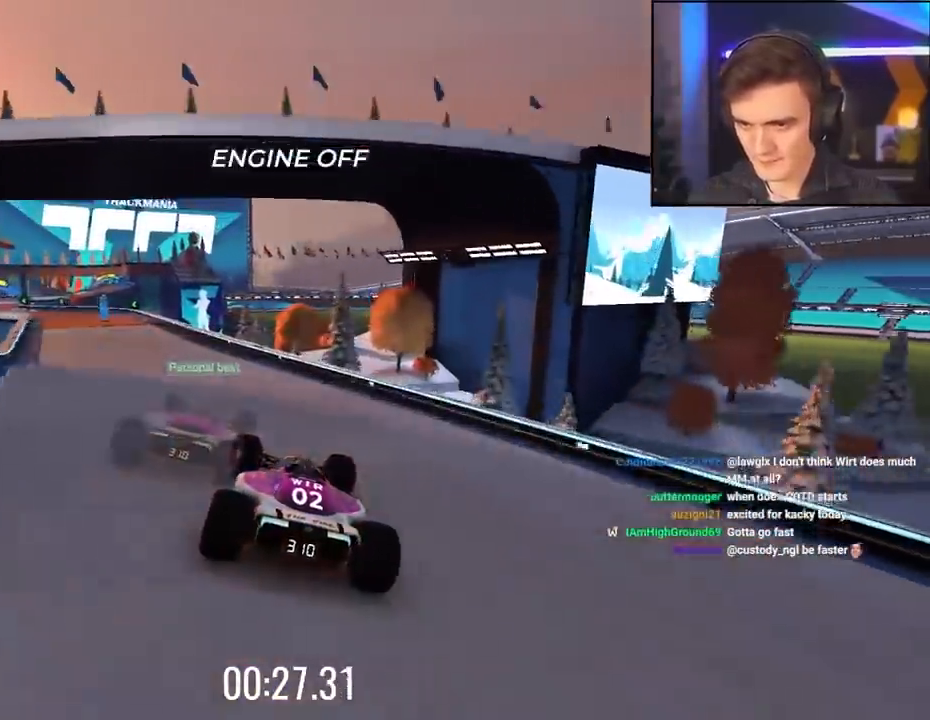
{"keys": ["left", "up"], "events": []}
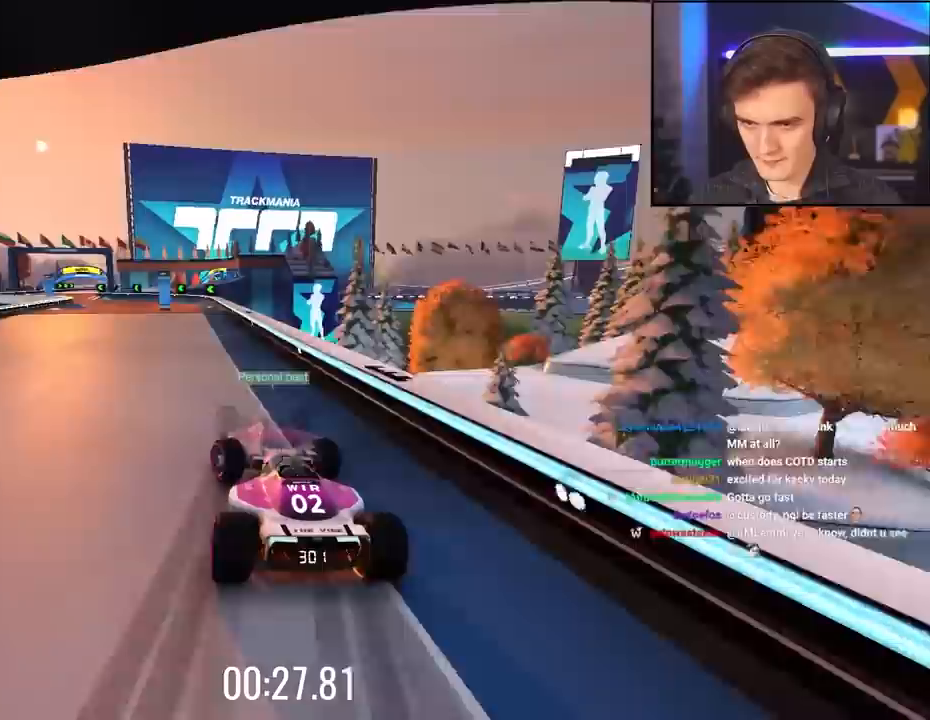
{"keys": ["left", "up"], "events": [[17, "left", "up"], [100, "left", "down"], [250, "left", "up"], [483, "left", "down"]]}
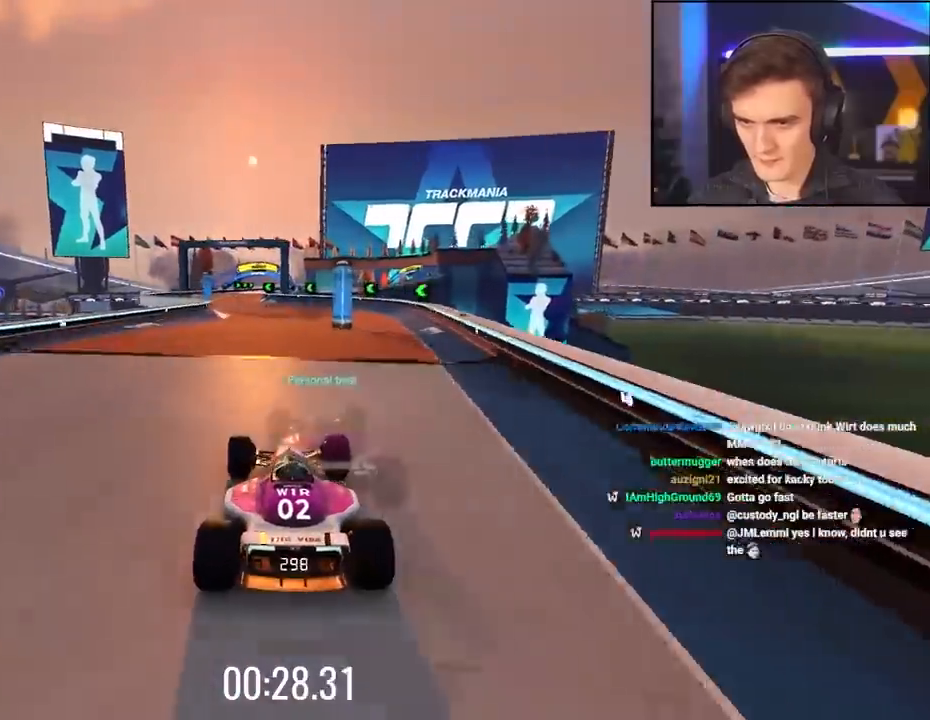
{"keys": ["up"], "events": [[117, "left", "up"]]}
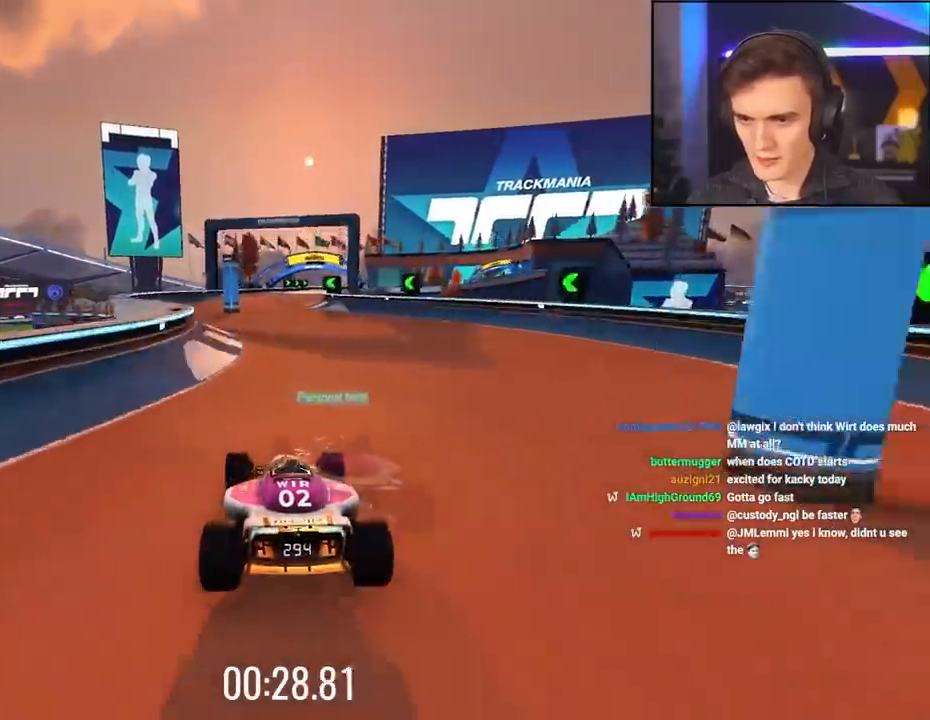
{"keys": ["up"], "events": []}
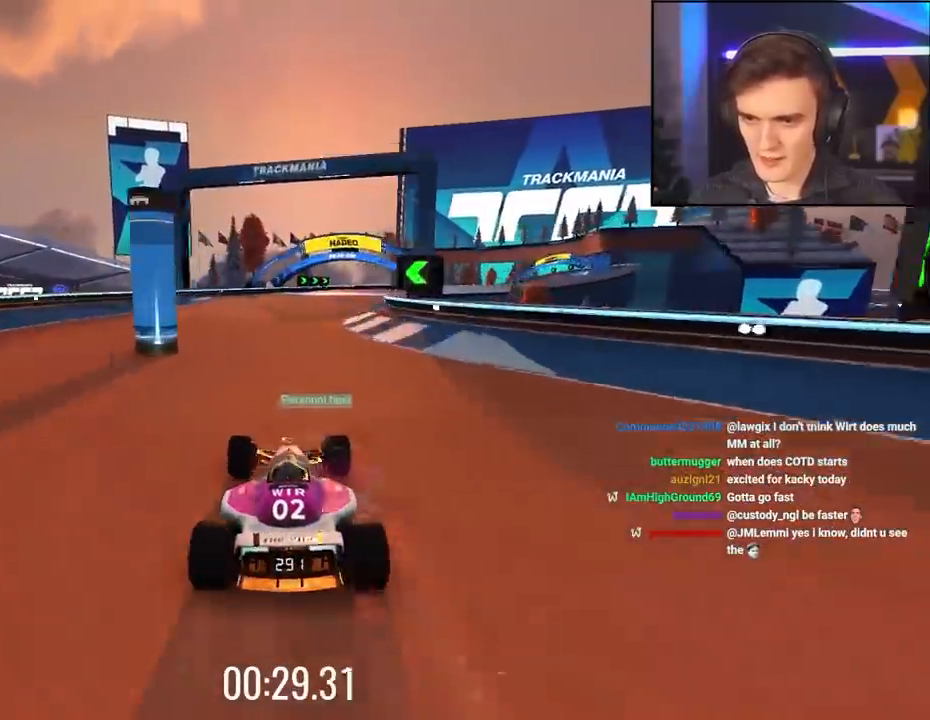
{"keys": ["right", "up"], "events": [[200, "right", "down"], [333, "right", "up"], [433, "right", "down"]]}
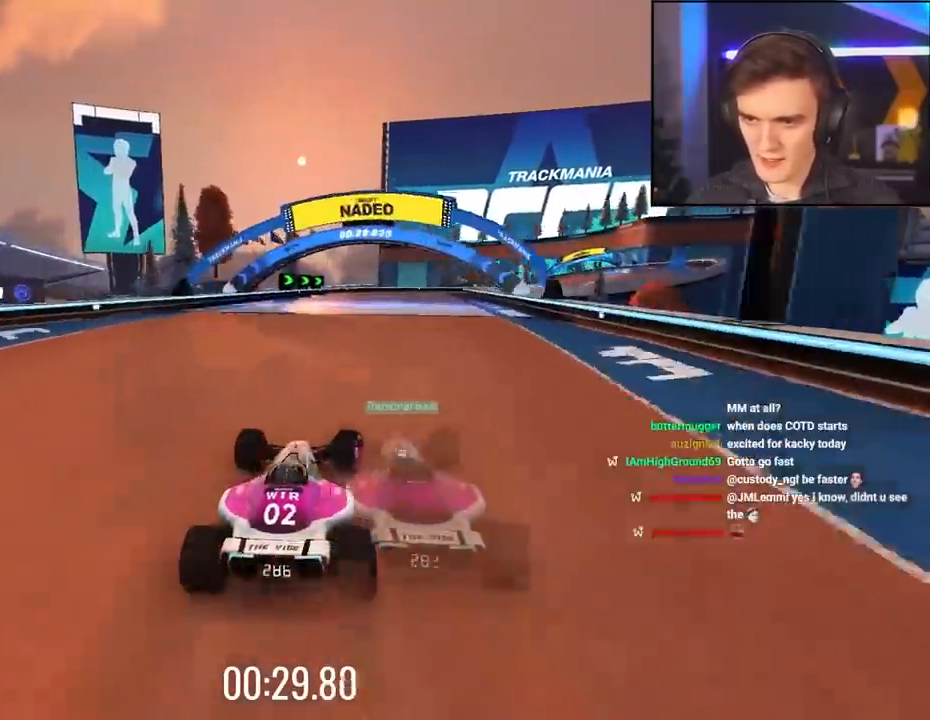
{"keys": ["up"], "events": [[167, "right", "up"], [350, "brake", "down"], [450, "brake", "up"]]}
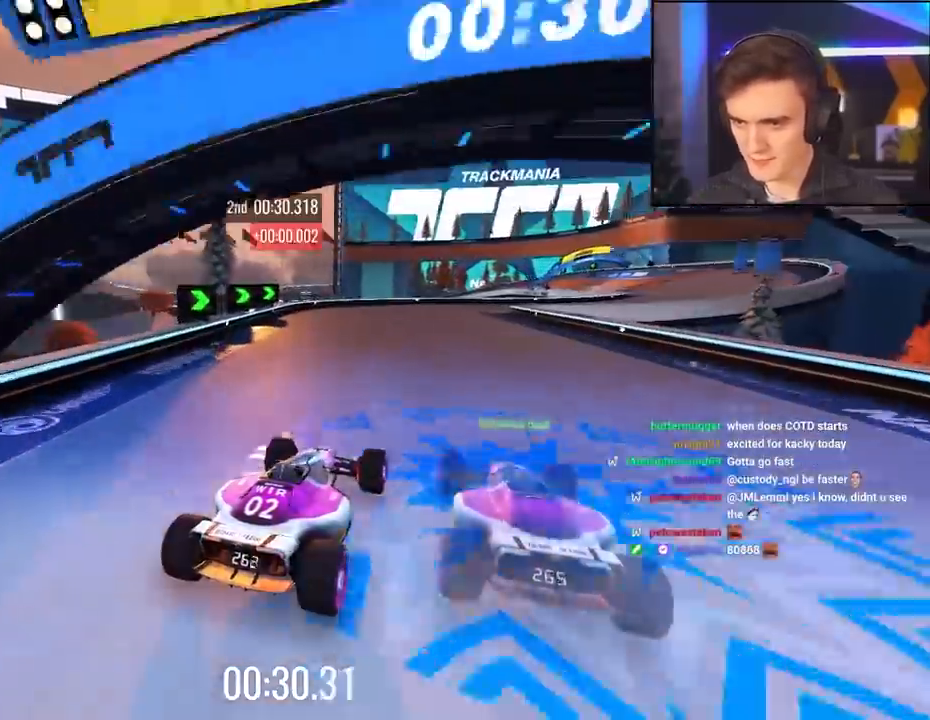
{"keys": ["right", "up"], "events": [[233, "right", "down"]]}